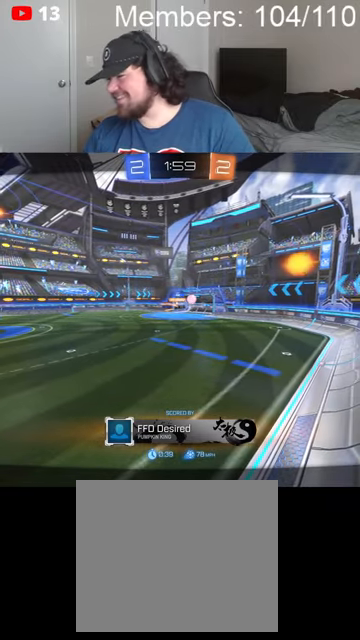
Gameplay with a controller (Xbox layout); each line is a JSON object with the inputs held at the frame after it. "events" lists button and stick changes between this image and that frame as [ms after this image, input, new state], when the widget could be followed in between.
{"buttons": [], "left_stick": "center", "right_stick": "center", "events": [[200, "X", "down"], [234, "A", "down"], [400, "A", "up"], [500, "X", "up"]]}
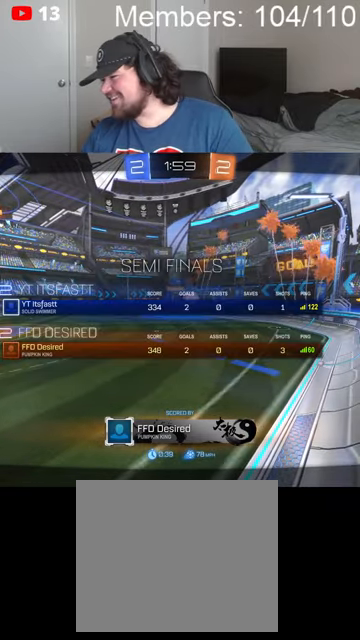
{"buttons": ["X"], "left_stick": "center", "right_stick": "center", "events": [[267, "X", "down"], [300, "A", "down"], [500, "A", "up"]]}
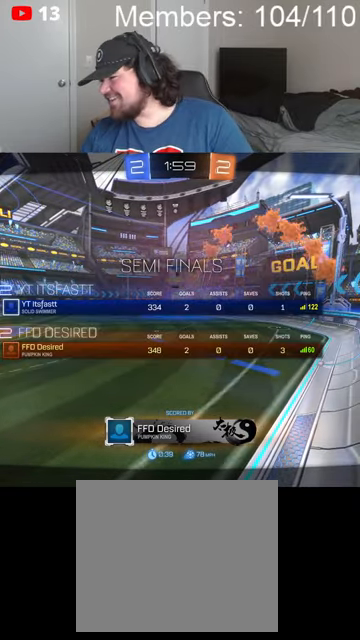
{"buttons": ["A", "X"], "left_stick": "center", "right_stick": "center", "events": [[34, "X", "up"], [334, "A", "down"], [334, "X", "down"]]}
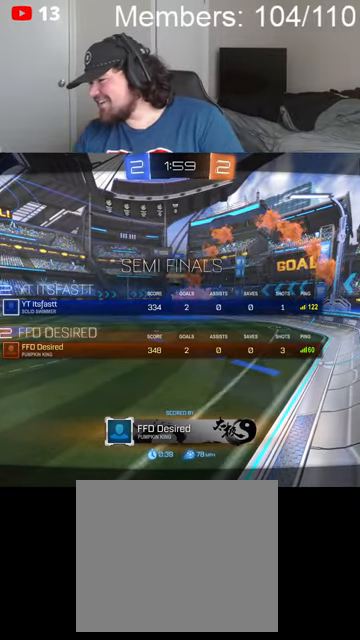
{"buttons": ["R2"], "left_stick": "center", "right_stick": "center", "events": [[67, "A", "up"], [67, "X", "up"], [267, "A", "down"], [267, "R2", "down"], [267, "X", "down"], [467, "A", "up"], [500, "X", "up"]]}
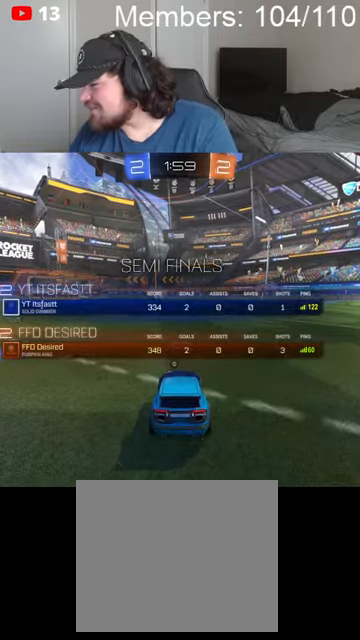
{"buttons": ["A", "X"], "left_stick": "center", "right_stick": "center", "events": [[100, "A", "down"], [100, "X", "down"], [267, "A", "up"], [267, "X", "up"], [334, "R2", "up"], [500, "A", "down"], [500, "X", "down"]]}
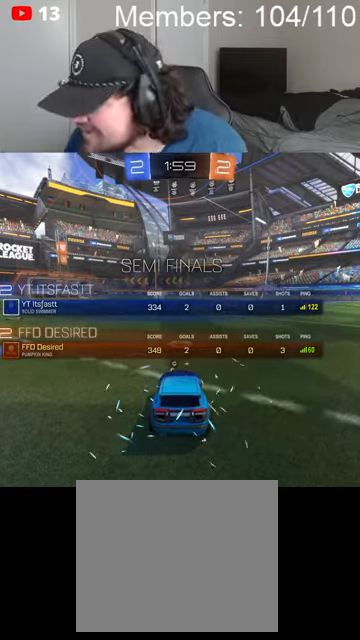
{"buttons": [], "left_stick": "center", "right_stick": "center", "events": [[200, "A", "up"], [200, "X", "up"], [367, "L1", "down"], [467, "L1", "up"]]}
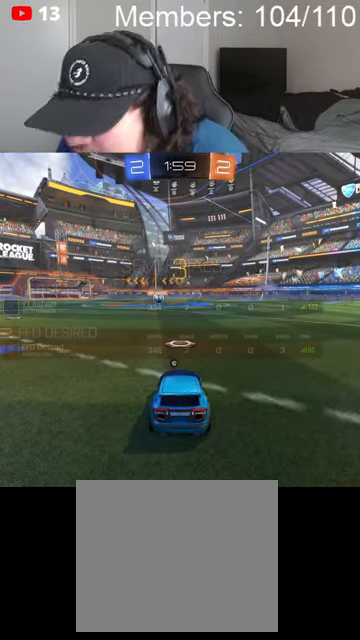
{"buttons": ["B", "L1", "R2"], "left_stick": "center", "right_stick": "center", "events": [[100, "R2", "down"], [100, "left_stick", "up"], [167, "B", "down"], [400, "left_stick", "center"], [467, "L1", "down"]]}
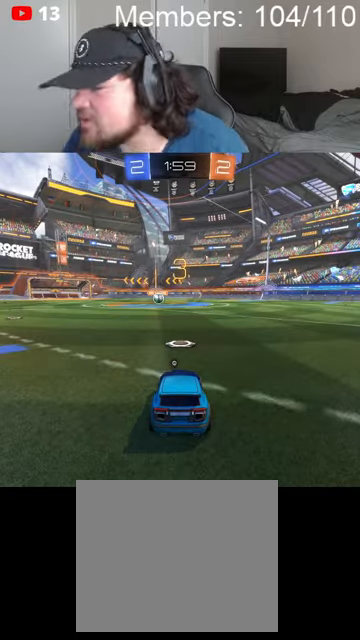
{"buttons": ["B", "R2"], "left_stick": "center", "right_stick": "center", "events": [[100, "L1", "up"]]}
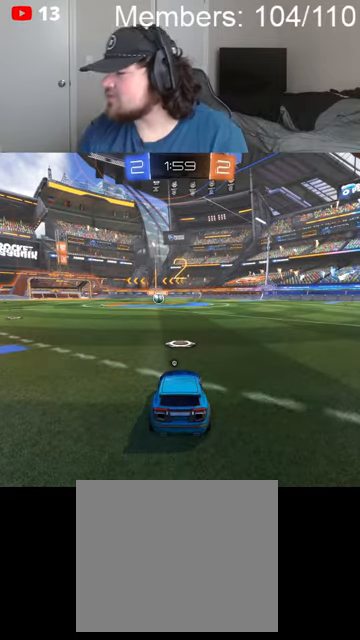
{"buttons": ["B", "R2"], "left_stick": "center", "right_stick": "center", "events": []}
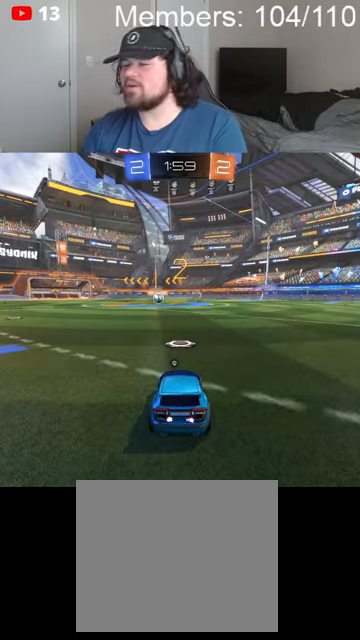
{"buttons": ["B", "R2"], "left_stick": "right", "right_stick": "center", "events": [[467, "left_stick", "right"]]}
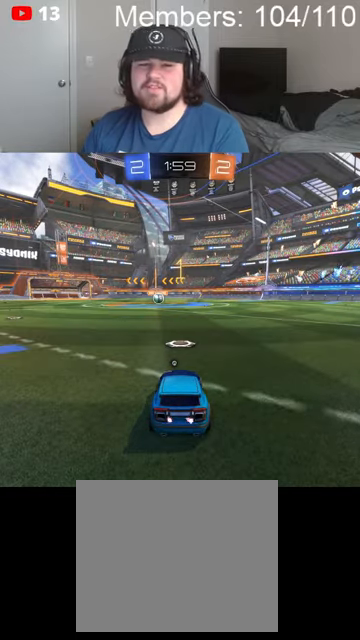
{"buttons": ["B", "R2"], "left_stick": "center", "right_stick": "center", "events": [[34, "L1", "down"], [134, "L1", "up"], [234, "L1", "down"], [300, "L1", "up"], [300, "left_stick", "center"]]}
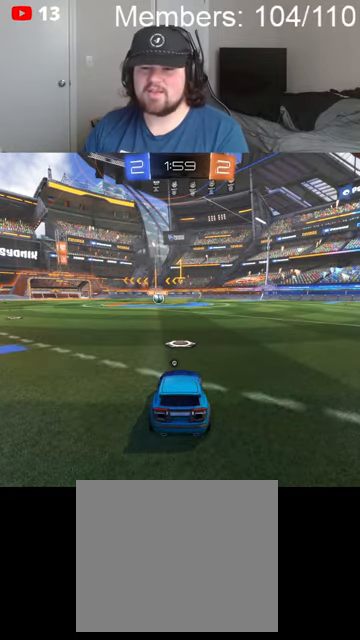
{"buttons": ["B", "R2"], "left_stick": "right", "right_stick": "center", "events": [[434, "left_stick", "right"]]}